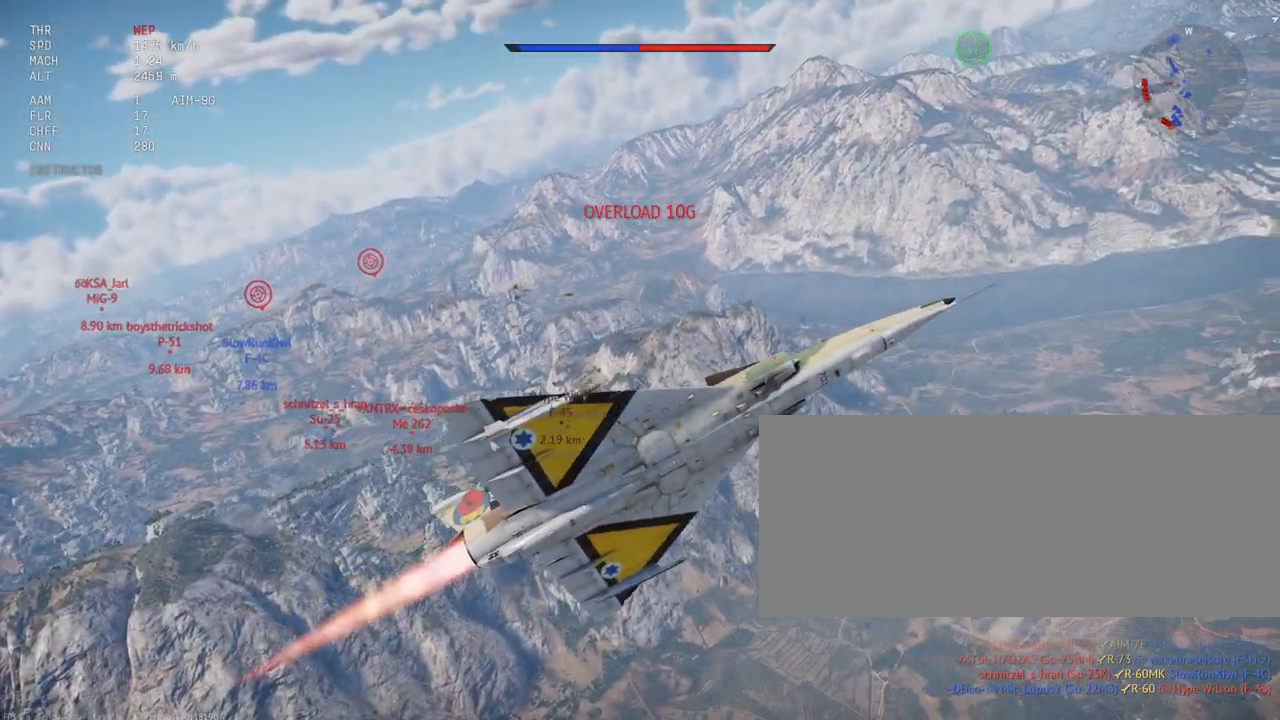
Gameplay with keyboard and mouse; each line is a JSON object with the keys and mouse buttons held at the frame after it. "events" lists presses ("down") and releases ("up") of ".", "/", "0", "1", "2", "3", "4", "5", "6", "7", "8", "9", "a", "alt_l", "alt_r", "b", "backslash", "backspace", "c", "caps_lock", "comma", "ctrl_l", "ctrl_r", "d", "e", "equals", "escape", "f", "f1", "f10", "f11", "f12", "f2", "f3", "f4", "f5", "f6", "f7", "f8", "f9", "g", "h", "i", "j", "k", "l", "lbracket", "m", "minus", "n", "o", "p", "q", "quote", "r", "rbracket", "return", "s", "semicolon", "shift_l", "shift_r", "space", "super_l", "super_r", "t", "tab", "tilde", "u", "v", "w", "x", "y", "z", "mouse_left", "mouse_wheel", "mouse_right", "mouse_mb4" and "mouse_mb5" between this image and that frame as [ms after this image, input, new state], when the widget could be followed in between. "mouse_left", "mouse_wheel", "mouse_right", "mouse_mb4", "mouse_mb5" = the "left", "wheel", "right", "mb4", "mb5" buttons of the "mouse" list. No other keys are recorded. "wheel" means that the mouse wheel is clicked or scrolled. Mouse movement is not recorded.
{"keys": ["c", "s", "shift_l"], "mouse": [], "events": []}
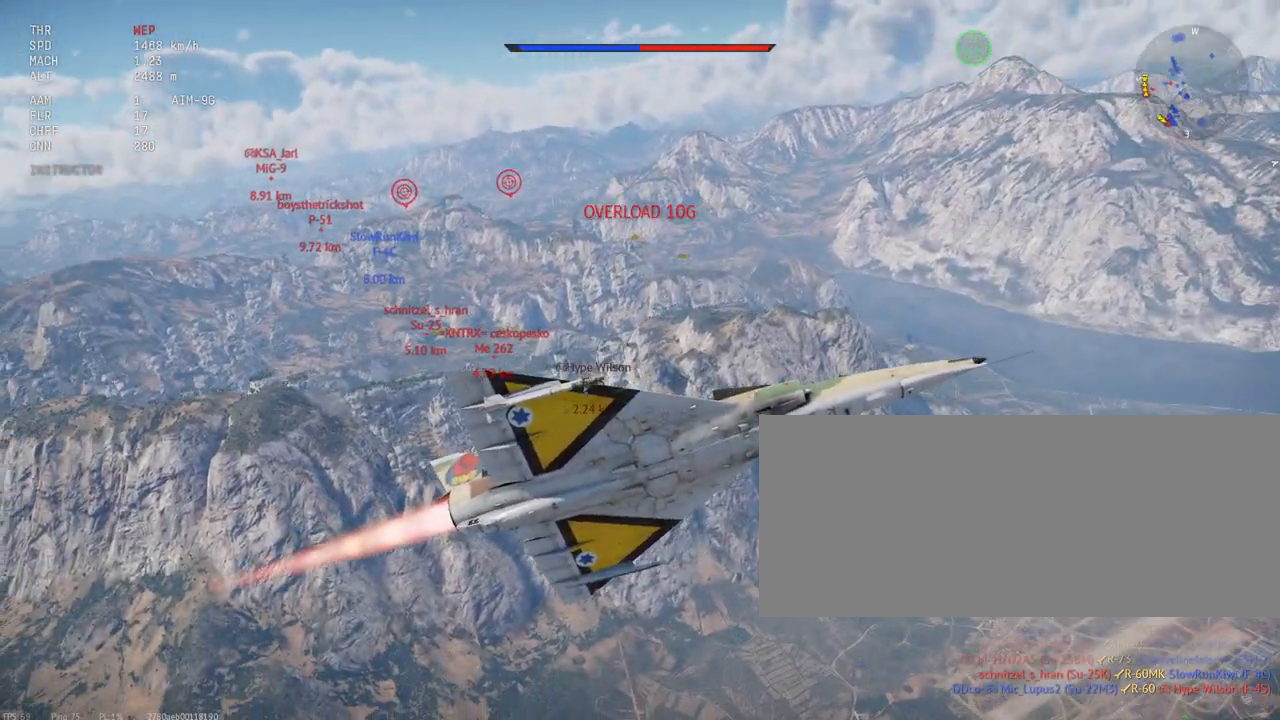
{"keys": ["c", "s", "shift_l"], "mouse": [], "events": []}
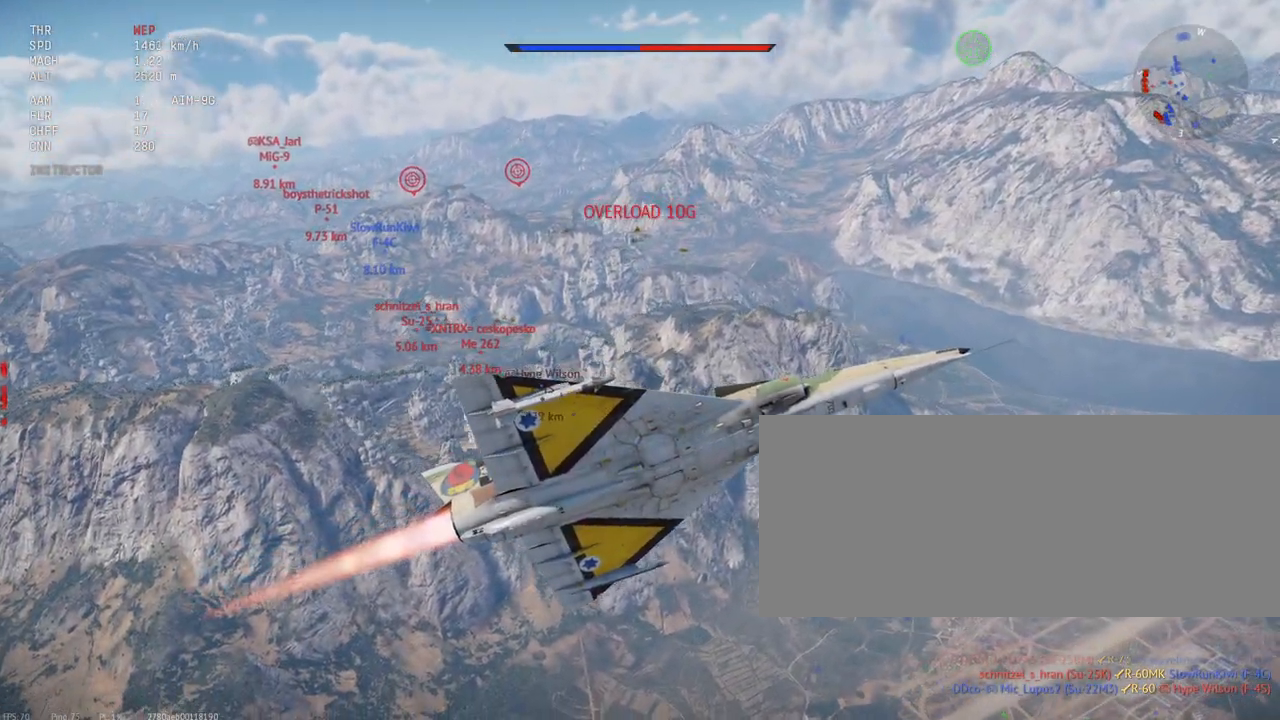
{"keys": ["c", "s", "shift_l"], "mouse": [], "events": []}
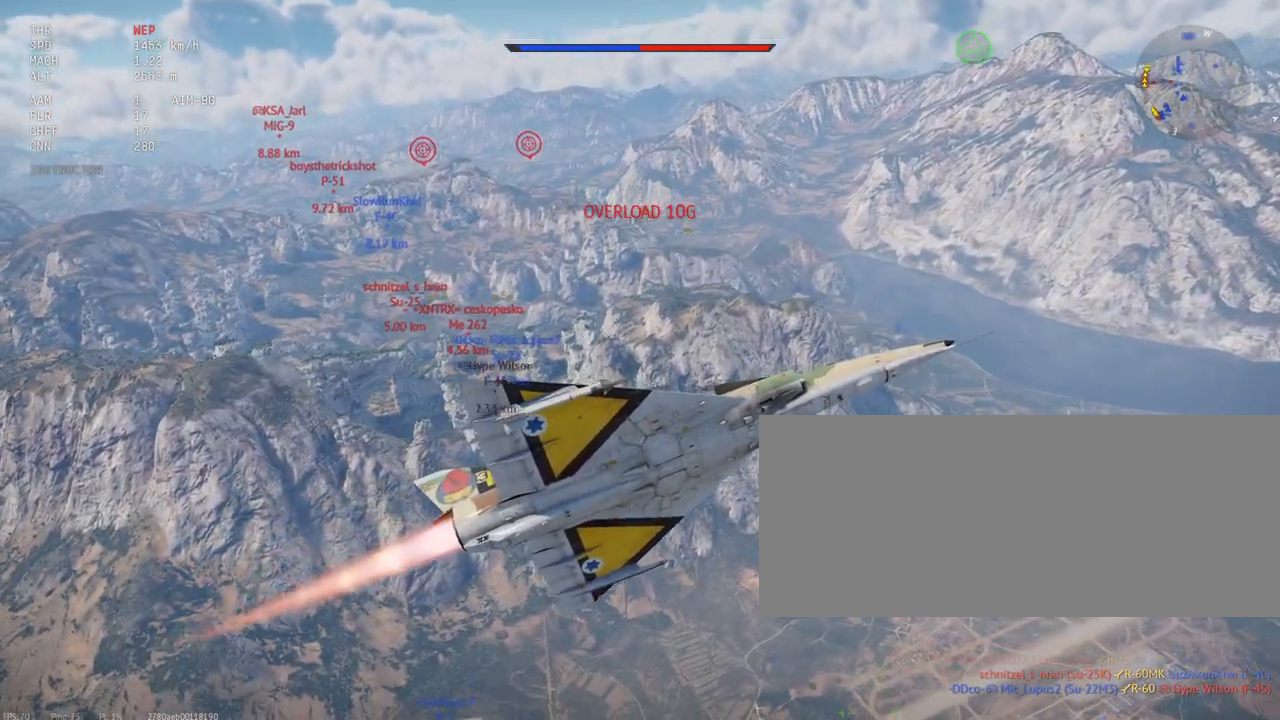
{"keys": ["c", "s", "shift_l"], "mouse": [], "events": []}
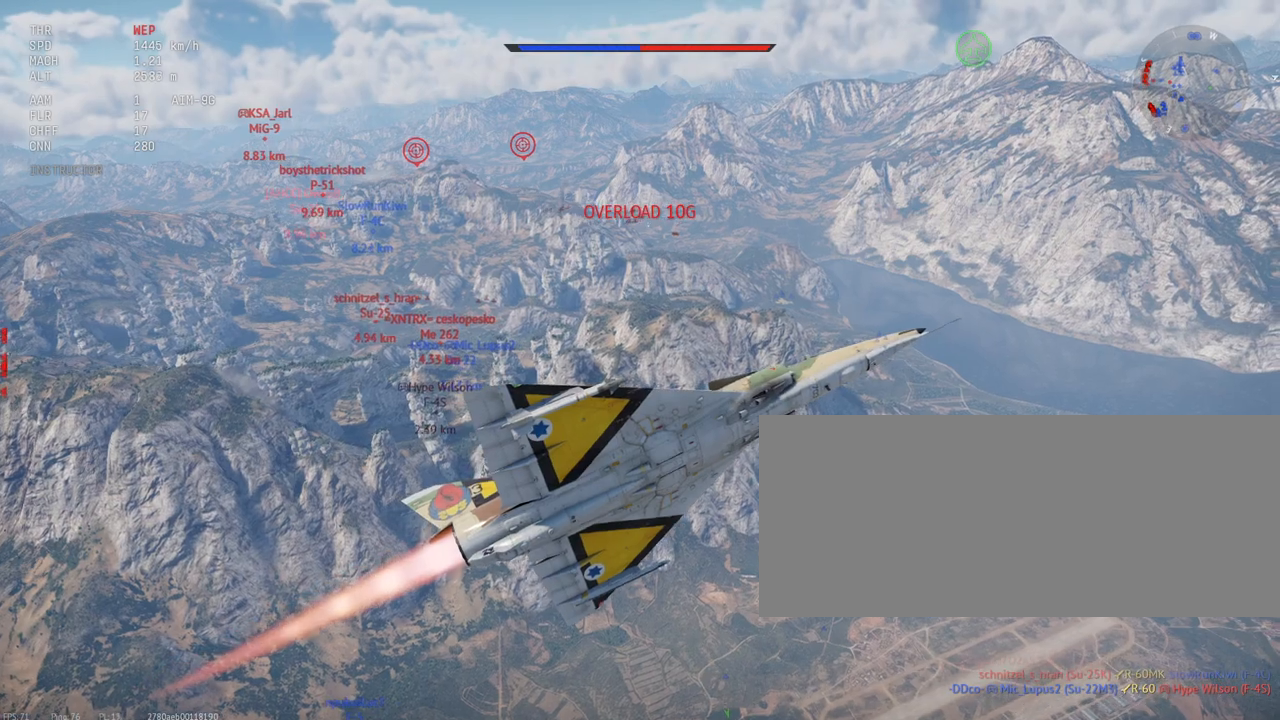
{"keys": ["c", "s", "shift_l"], "mouse": [], "events": []}
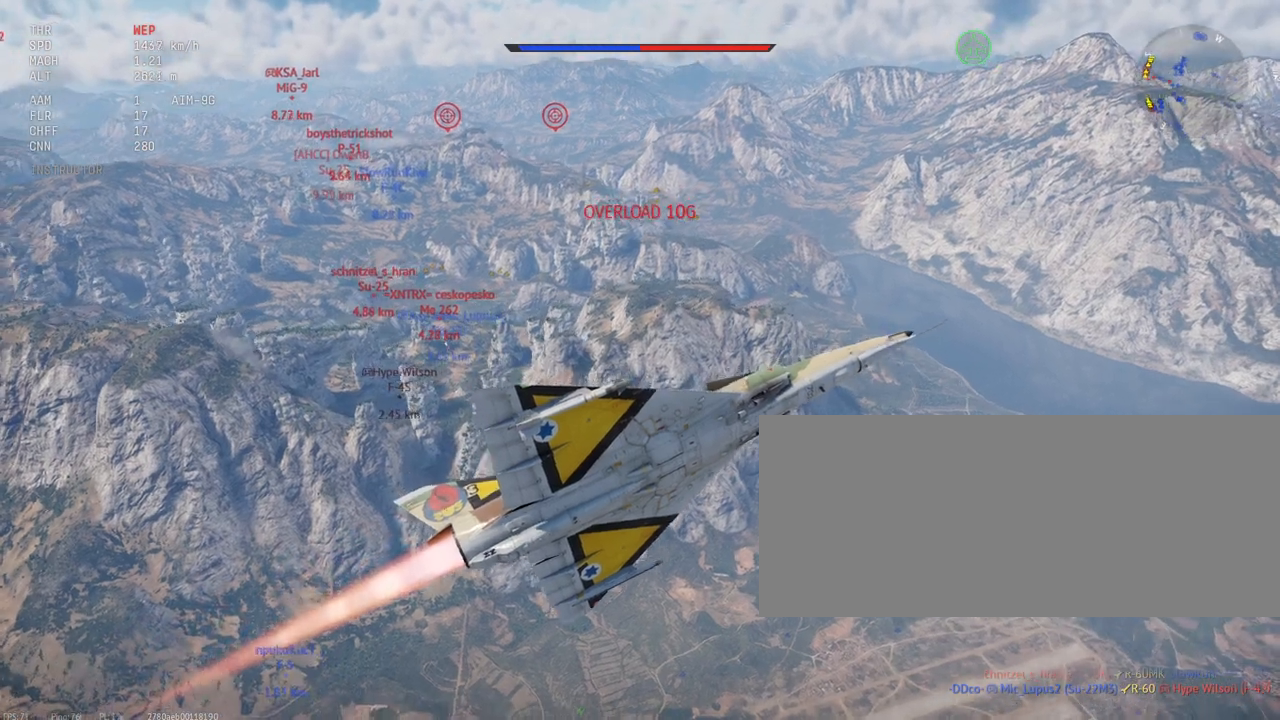
{"keys": ["c", "s", "shift_l"], "mouse": [], "events": []}
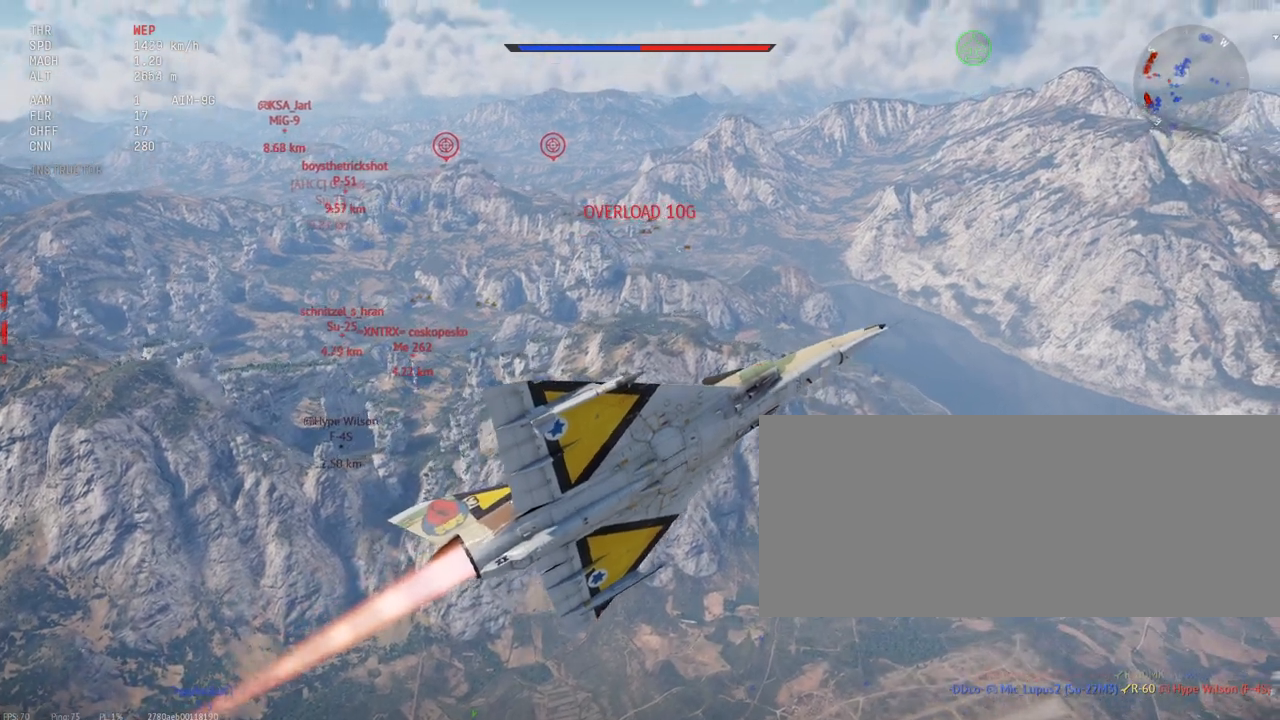
{"keys": ["c", "s"], "mouse": [], "events": [[100, "shift_l", "up"]]}
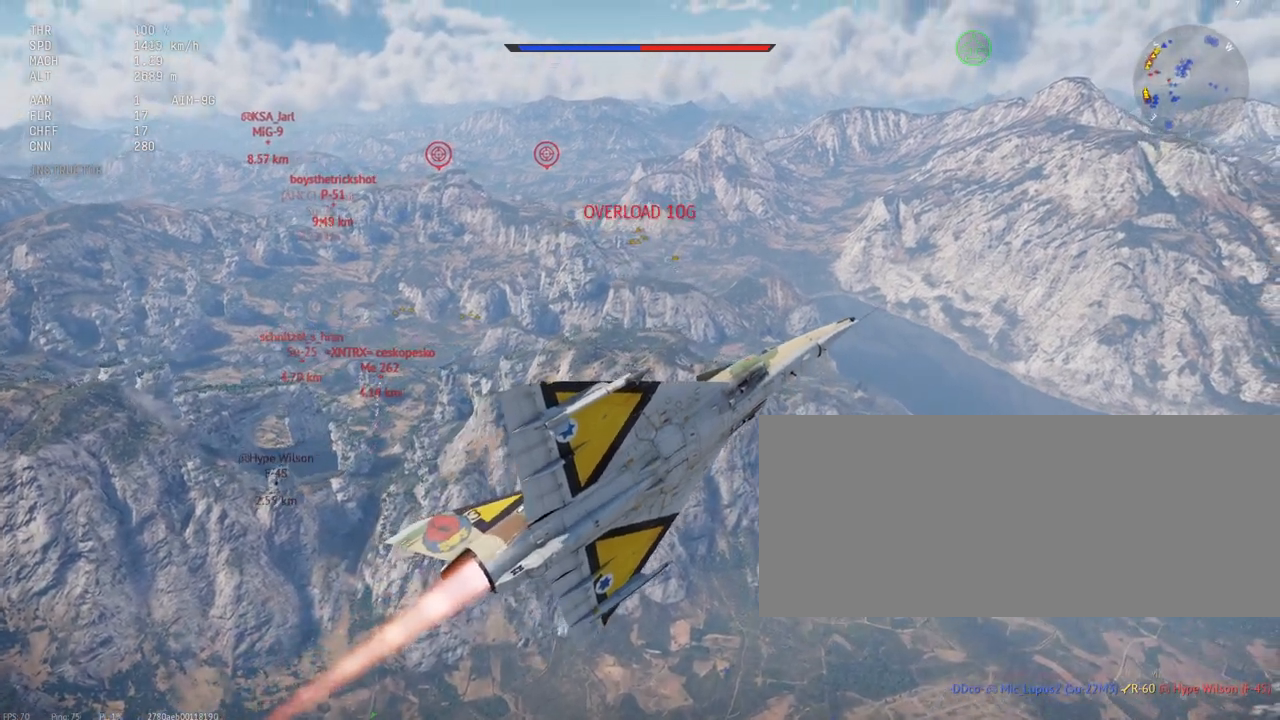
{"keys": ["c", "d"], "mouse": [], "events": [[200, "s", "up"], [433, "d", "down"]]}
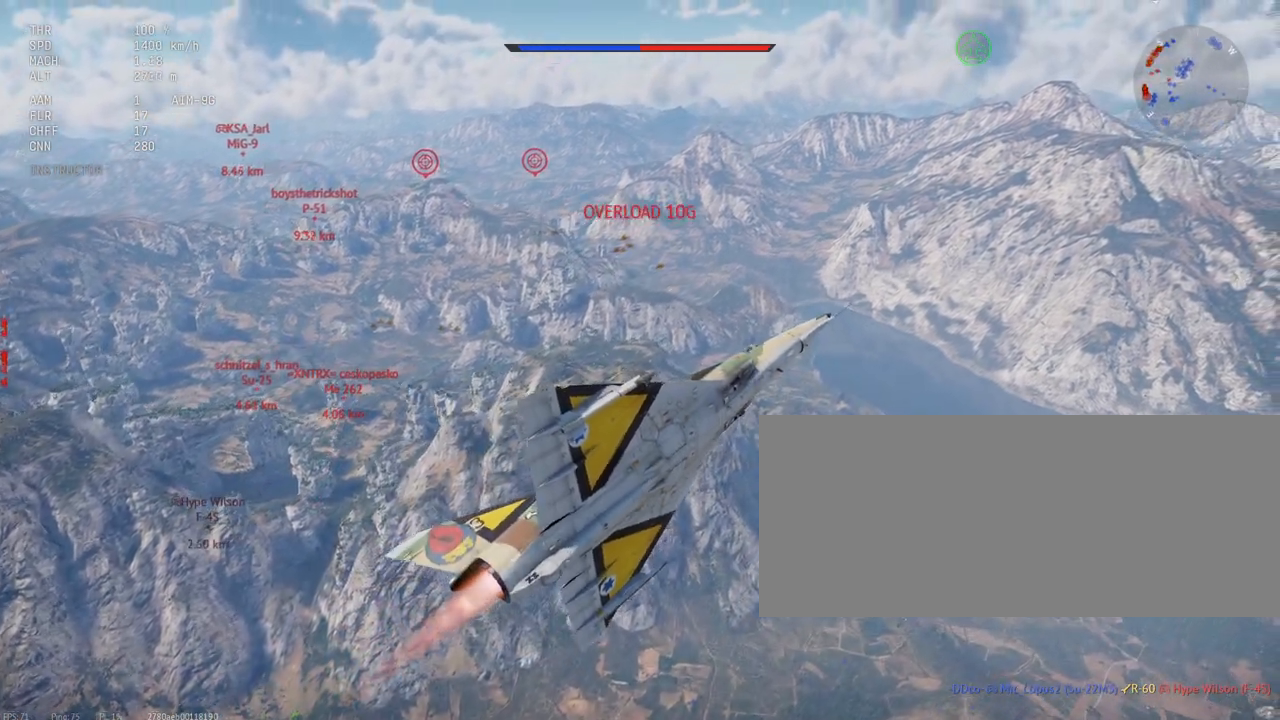
{"keys": ["c"], "mouse": [], "events": [[100, "d", "up"]]}
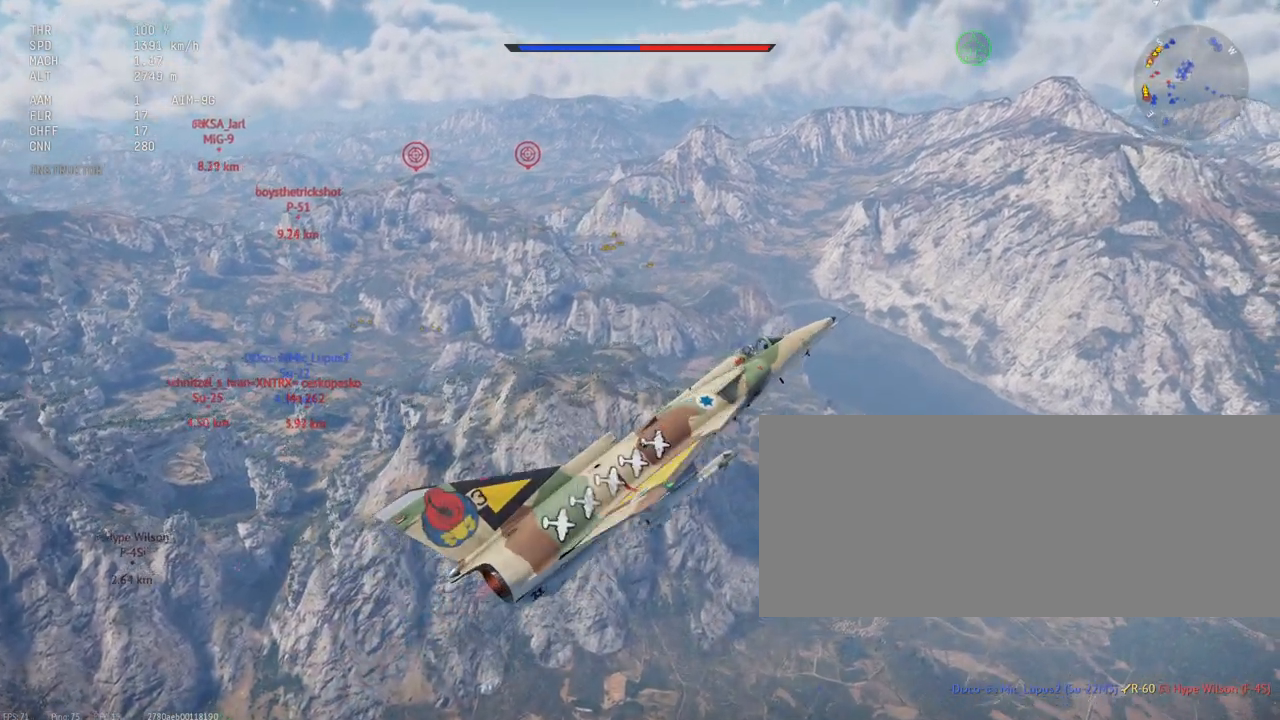
{"keys": ["c"], "mouse": [], "events": []}
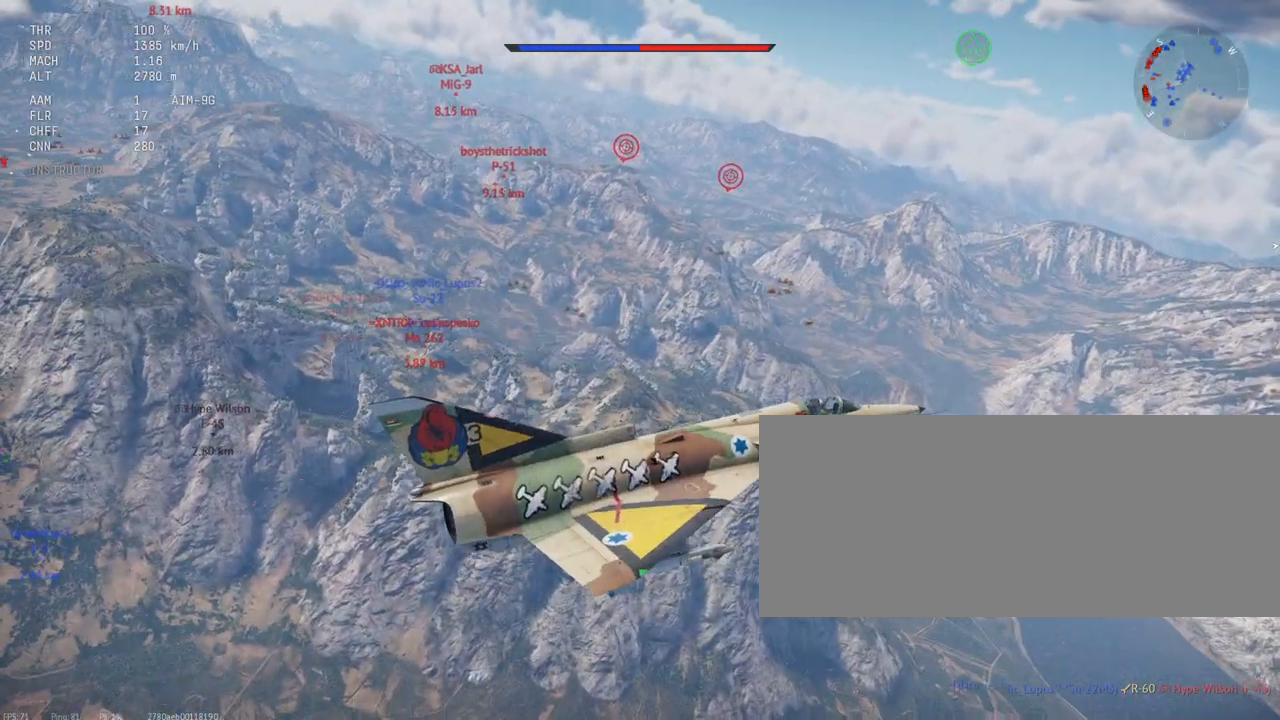
{"keys": ["c"], "mouse": [], "events": []}
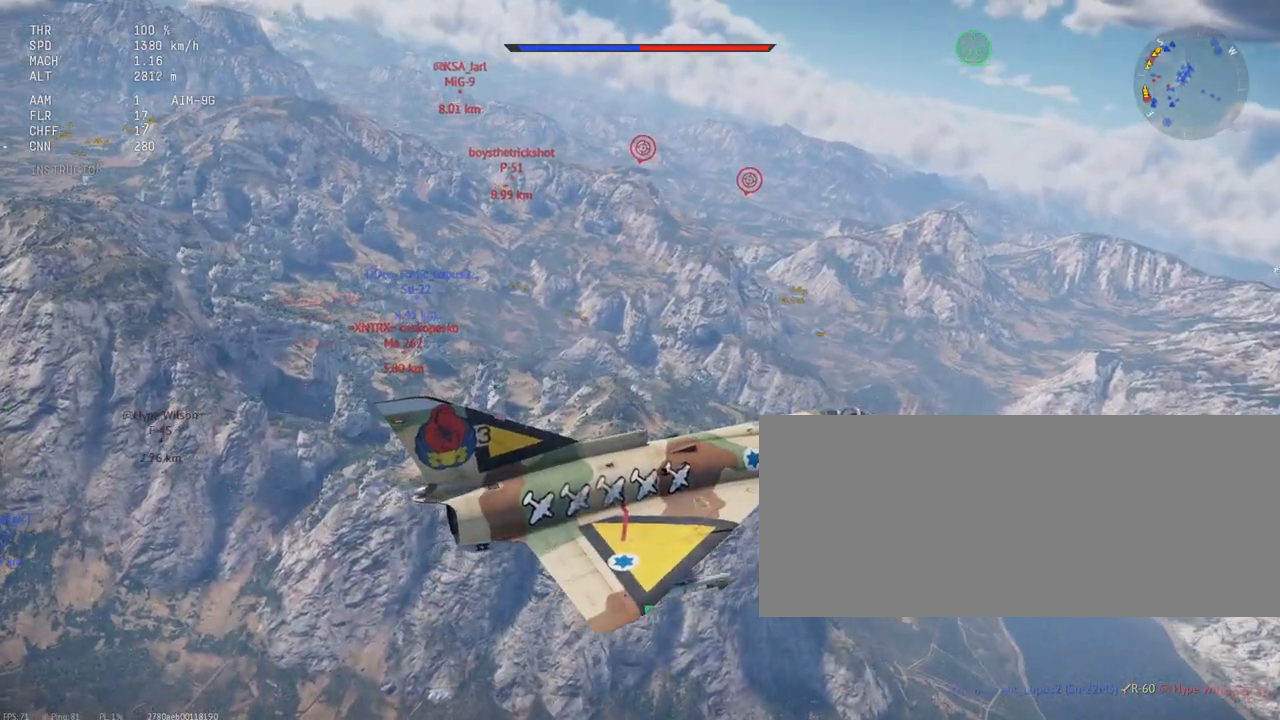
{"keys": ["c"], "mouse": [], "events": []}
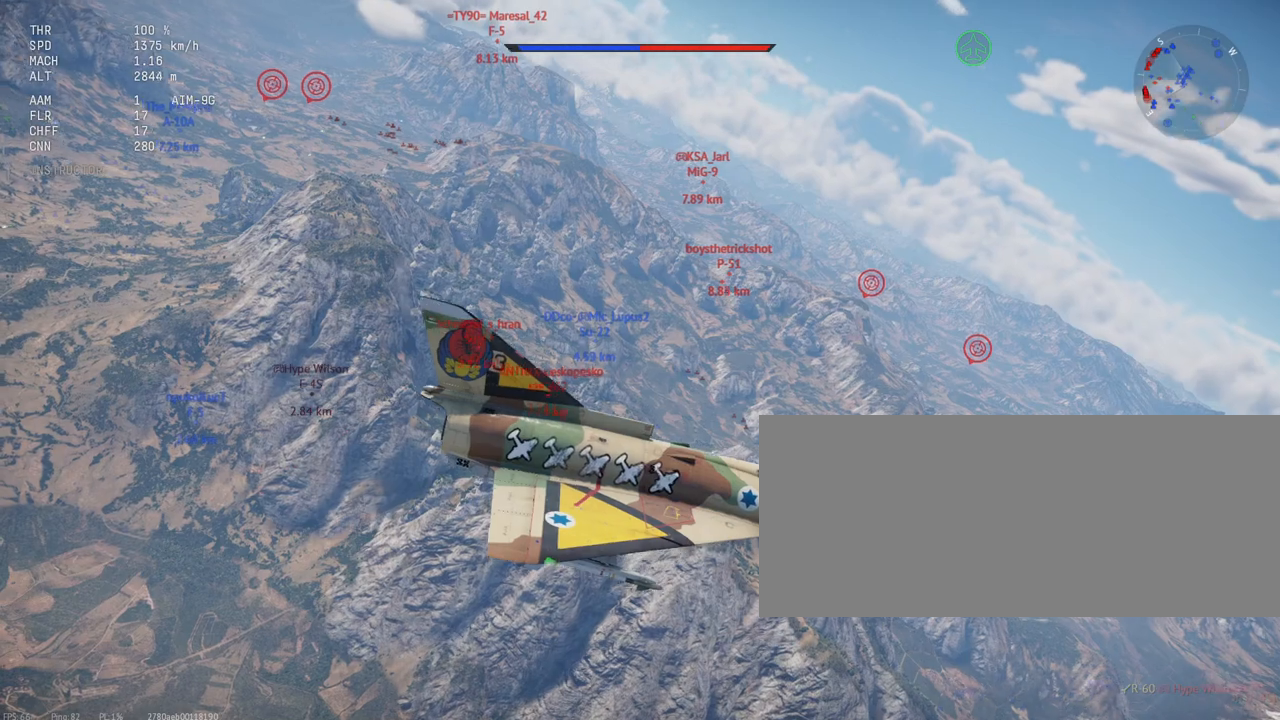
{"keys": ["c"], "mouse": [], "events": []}
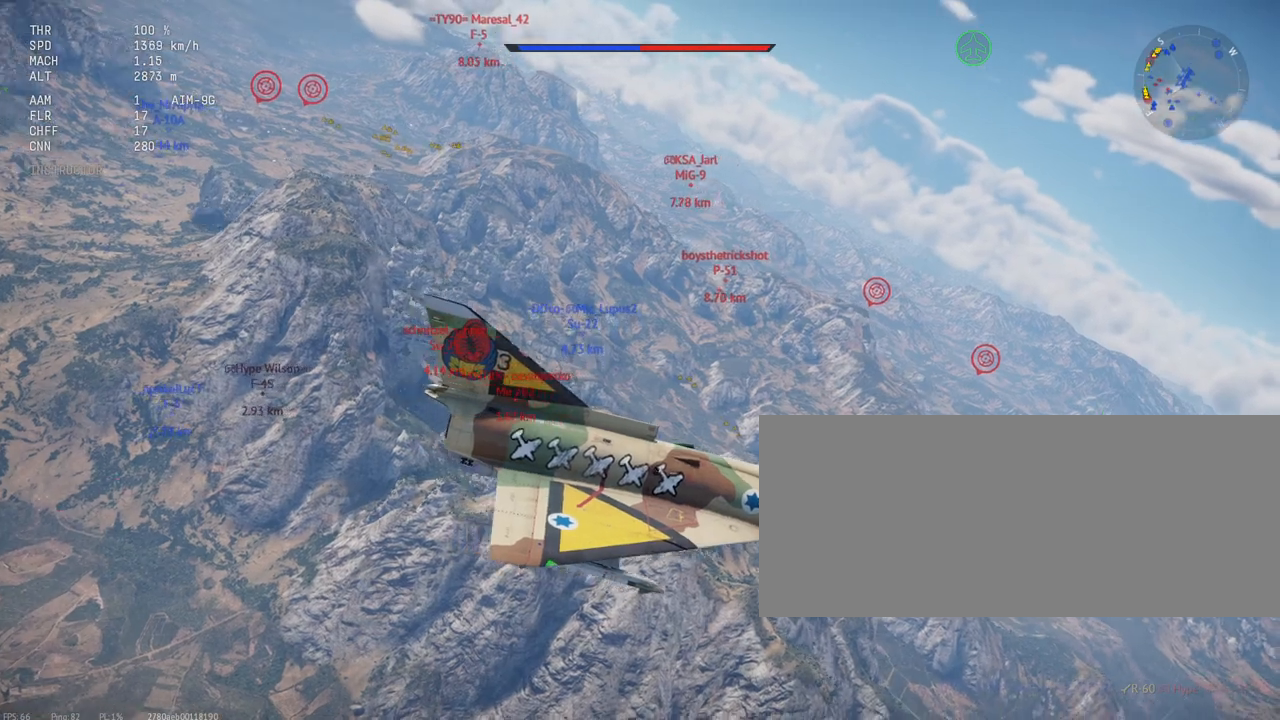
{"keys": ["c", "s"], "mouse": [], "events": [[400, "s", "down"]]}
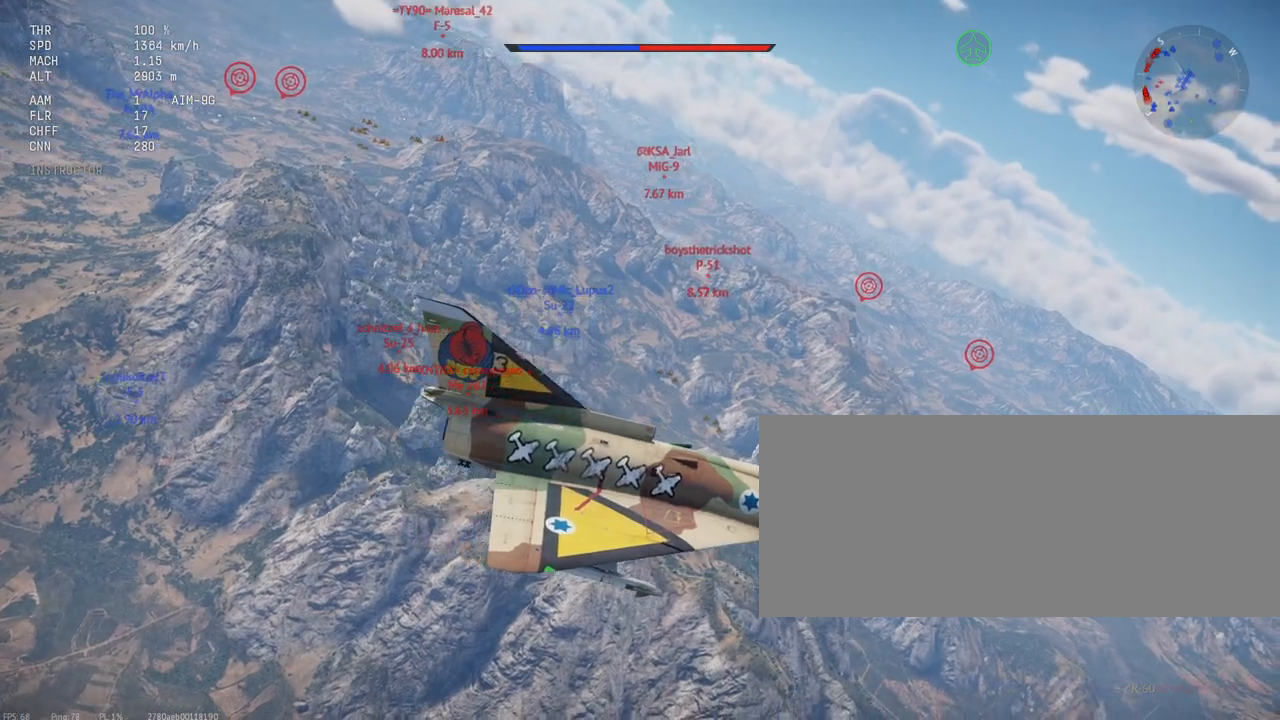
{"keys": ["c", "s"], "mouse": [], "events": []}
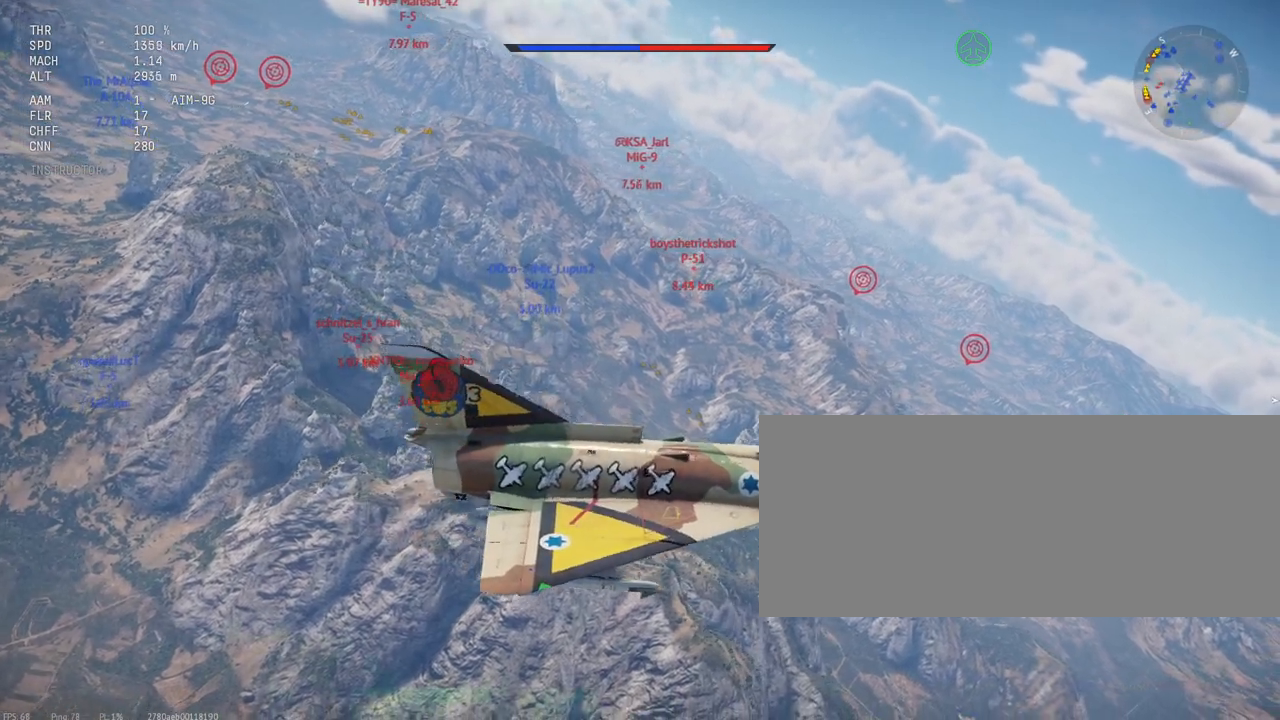
{"keys": ["c"], "mouse": [], "events": [[433, "s", "up"]]}
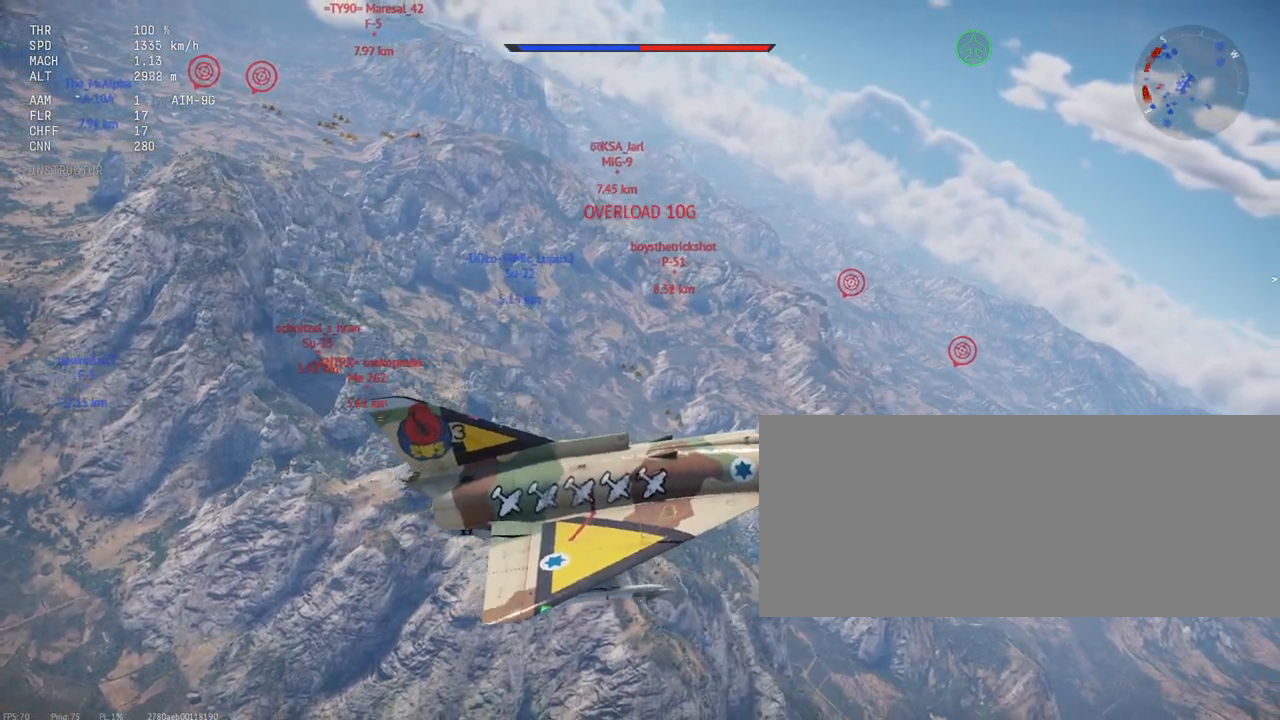
{"keys": ["c"], "mouse": [], "events": []}
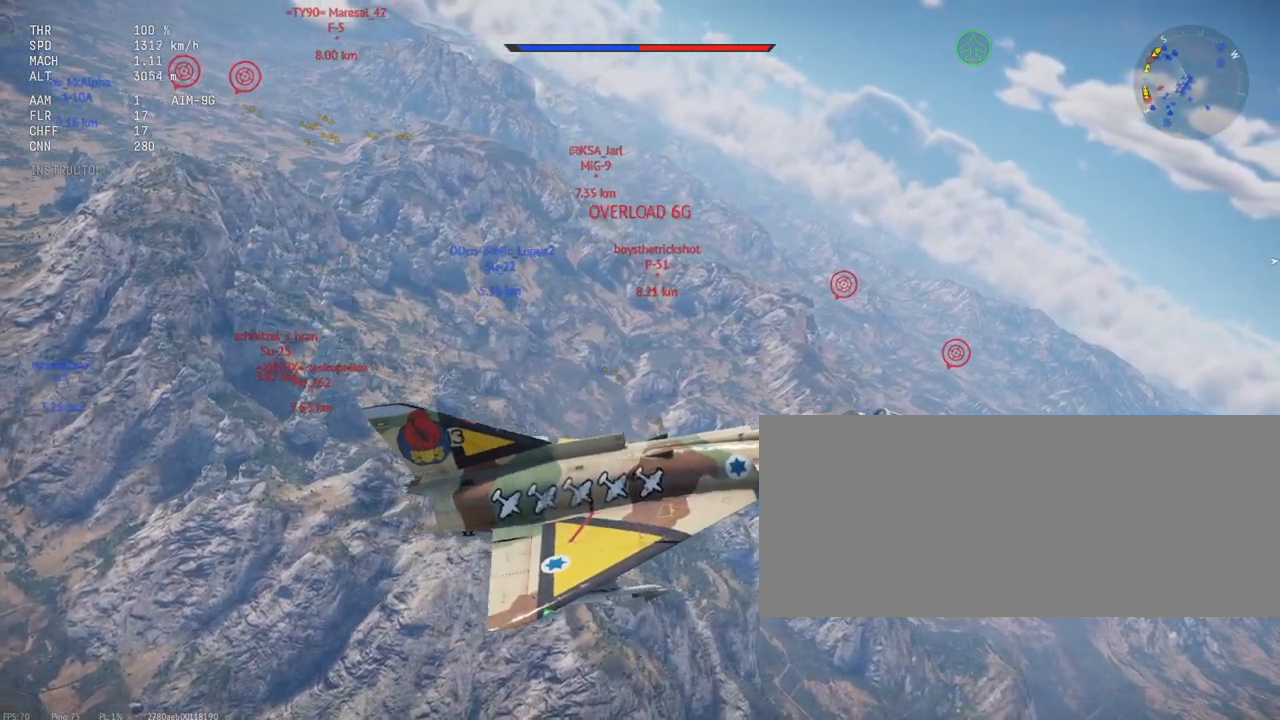
{"keys": ["c"], "mouse": [], "events": []}
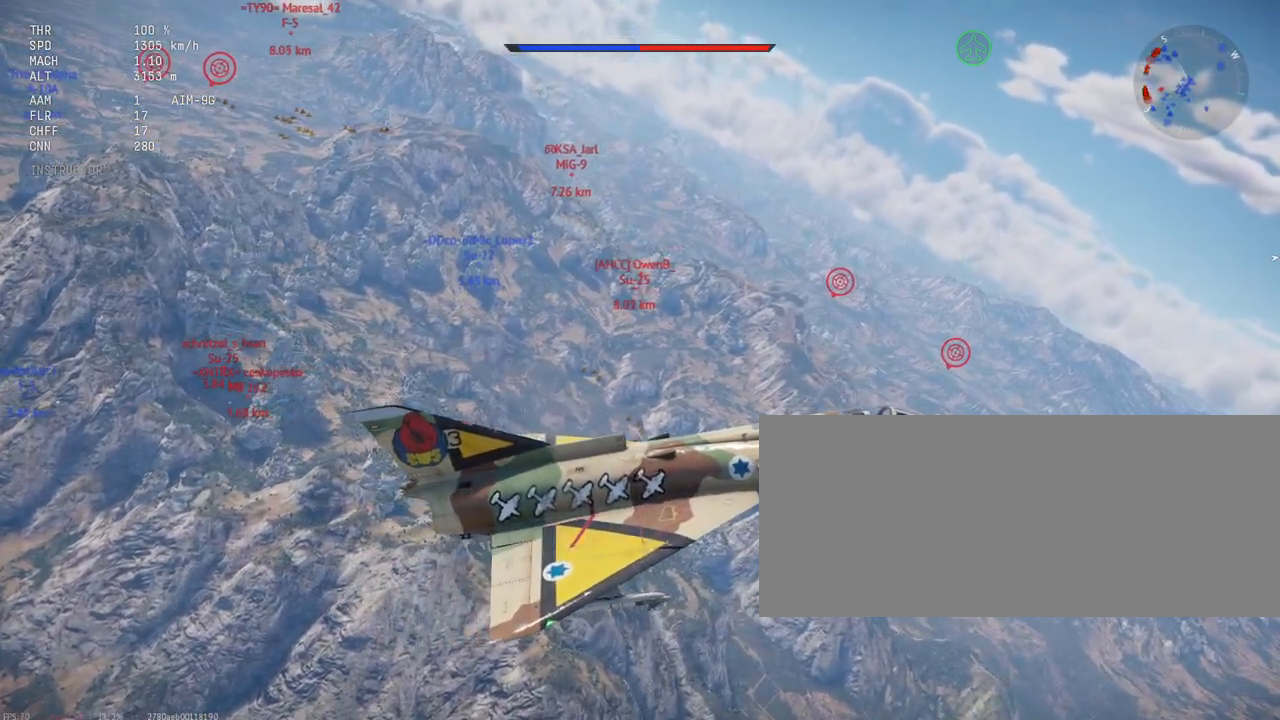
{"keys": ["c"], "mouse": [], "events": []}
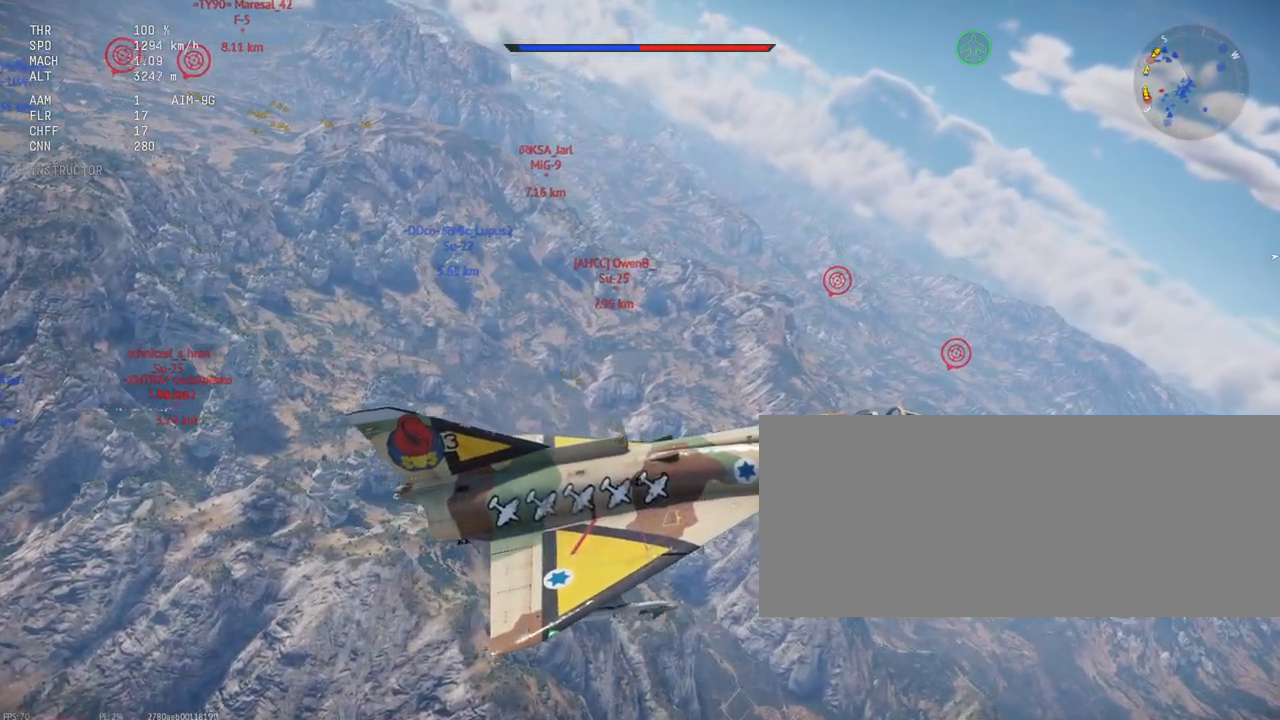
{"keys": ["c"], "mouse": [], "events": [[333, "c", "up"], [500, "c", "down"]]}
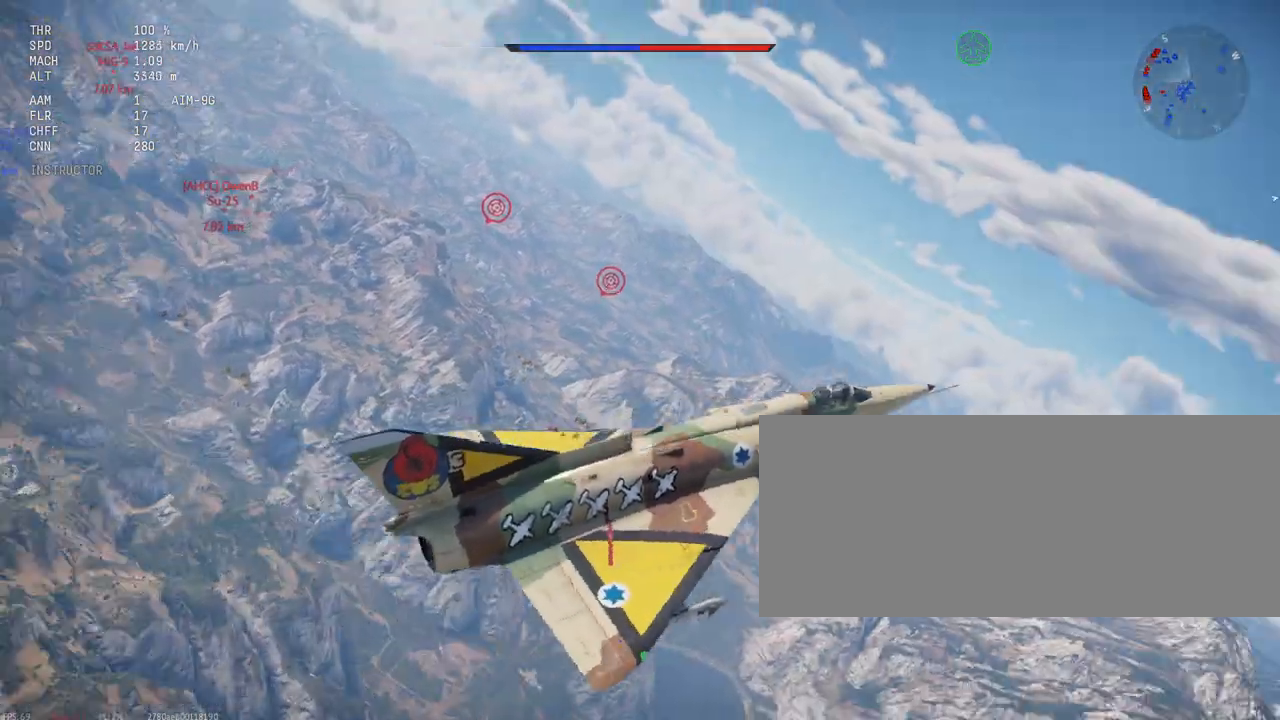
{"keys": ["c"], "mouse": [], "events": []}
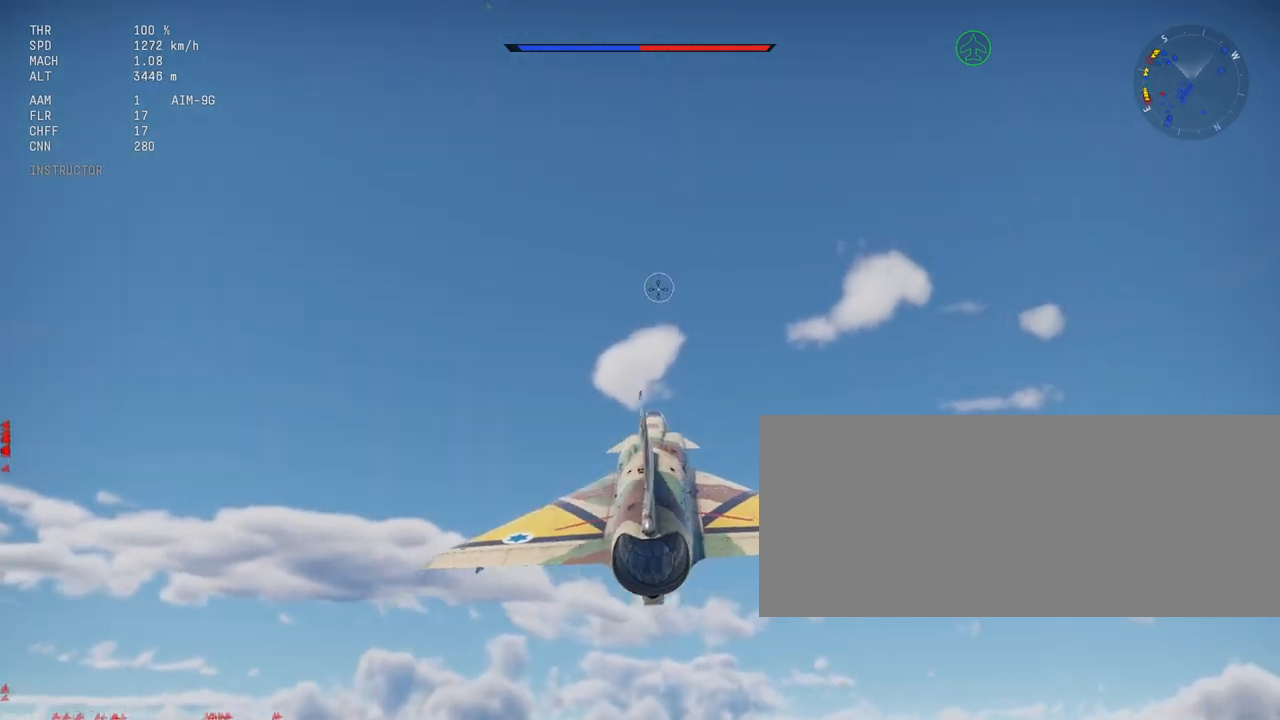
{"keys": ["c"], "mouse": [], "events": []}
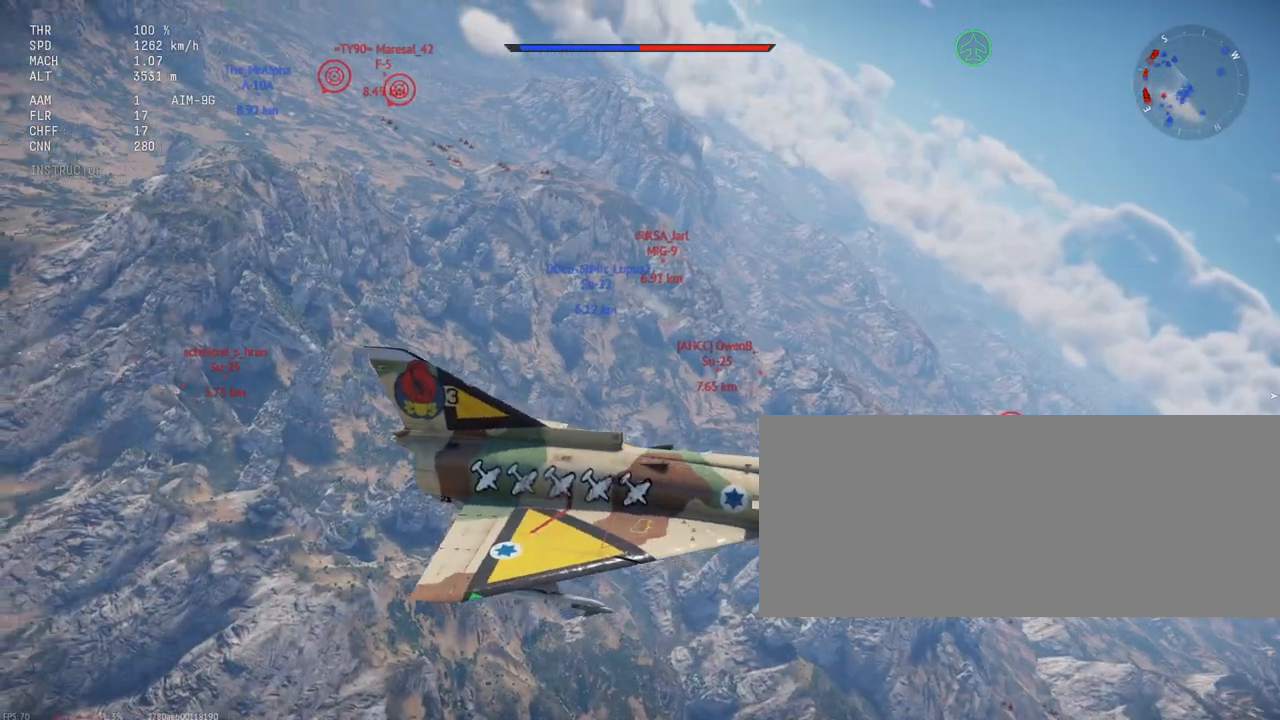
{"keys": ["c", "shift_l"], "mouse": [], "events": [[150, "shift_l", "down"]]}
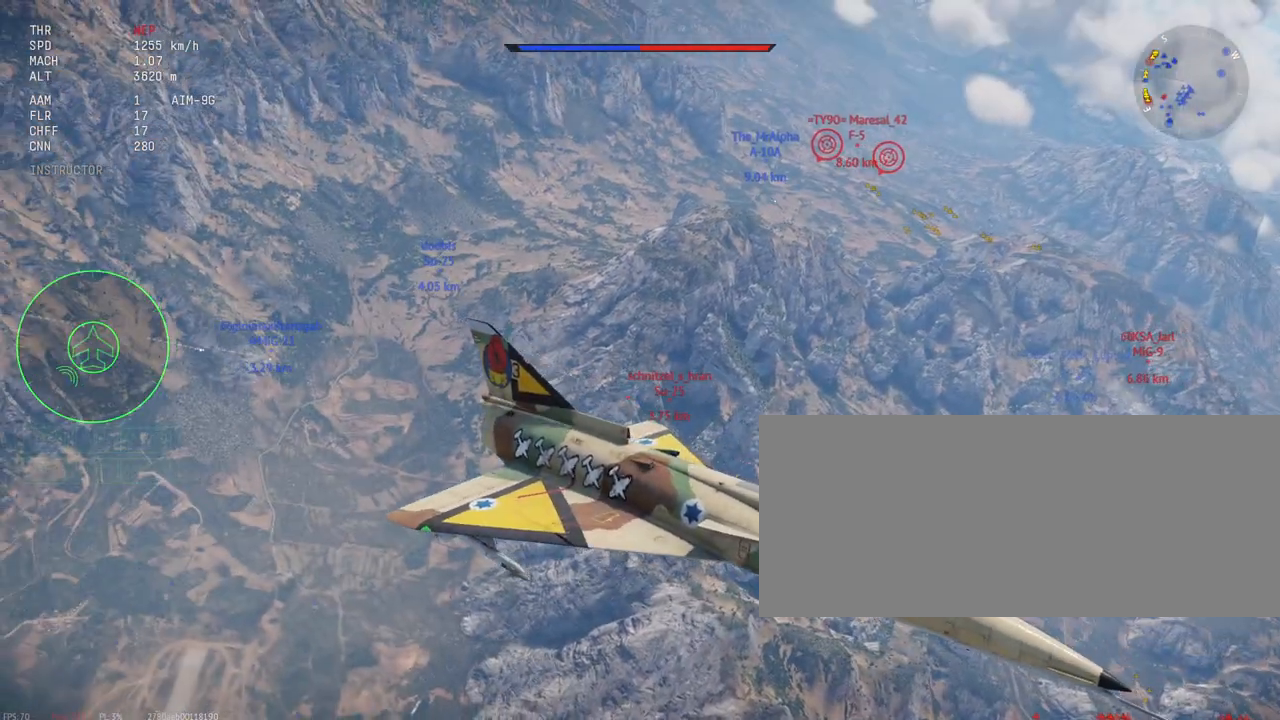
{"keys": ["c", "s", "shift_l"], "mouse": [], "events": [[383, "s", "down"]]}
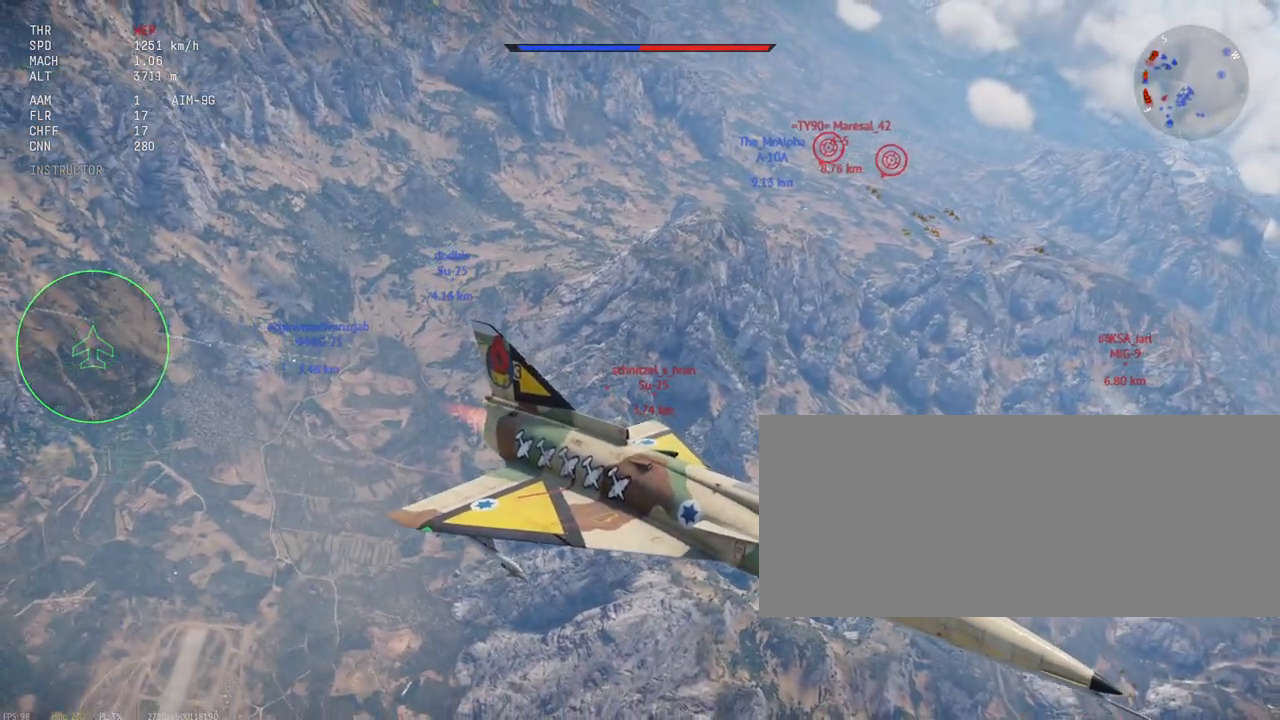
{"keys": ["c", "shift_l"], "mouse": [], "events": [[183, "s", "up"], [267, "s", "down"], [333, "s", "up"]]}
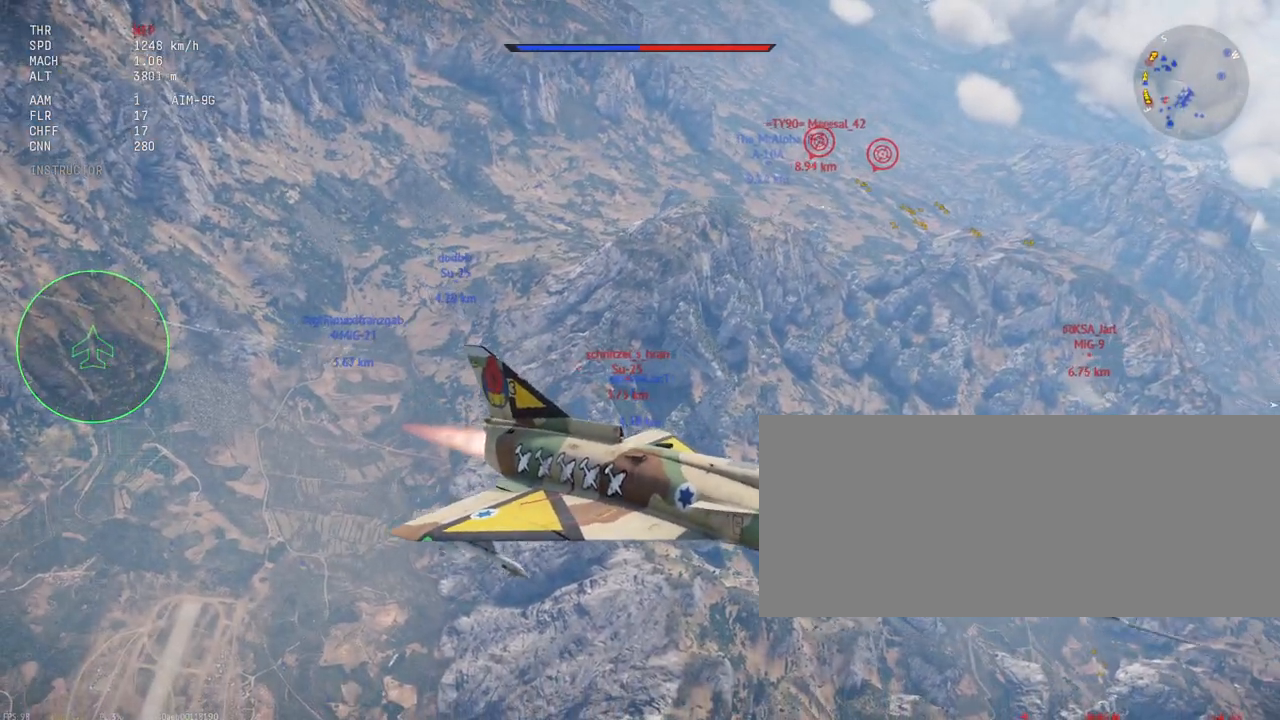
{"keys": ["c", "shift_l"], "mouse": [], "events": []}
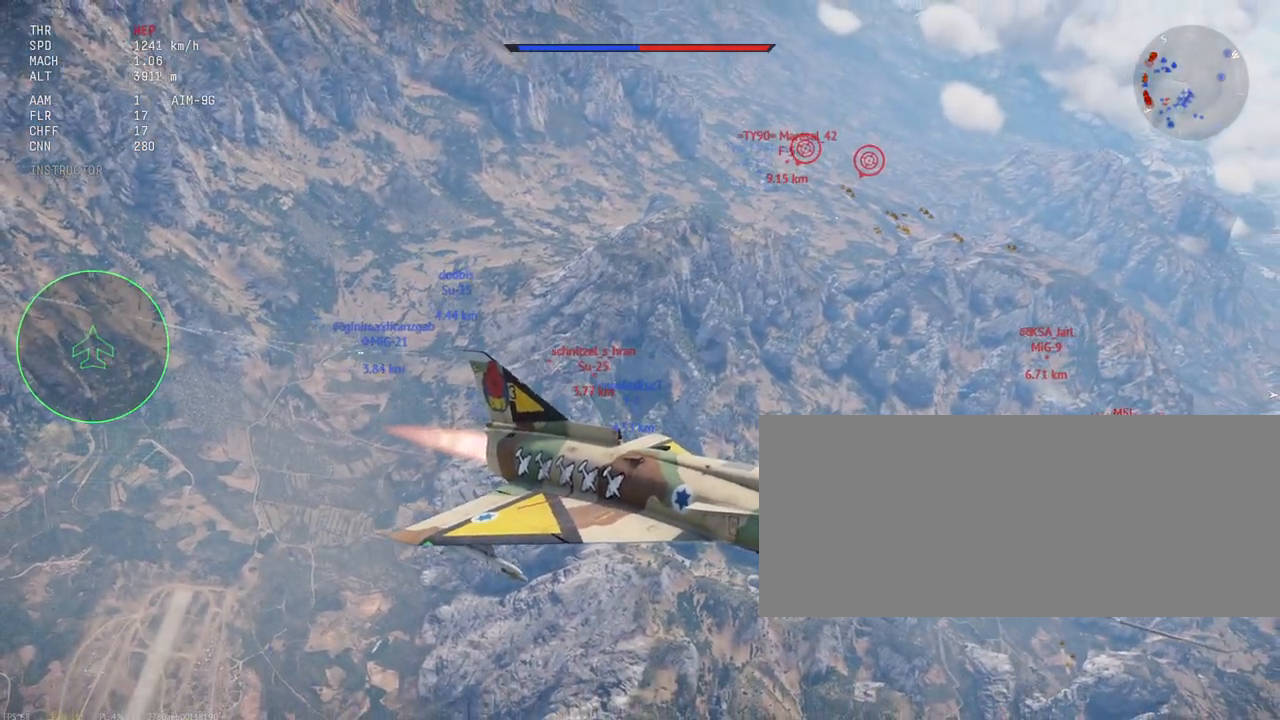
{"keys": ["c", "shift_l"], "mouse": [], "events": []}
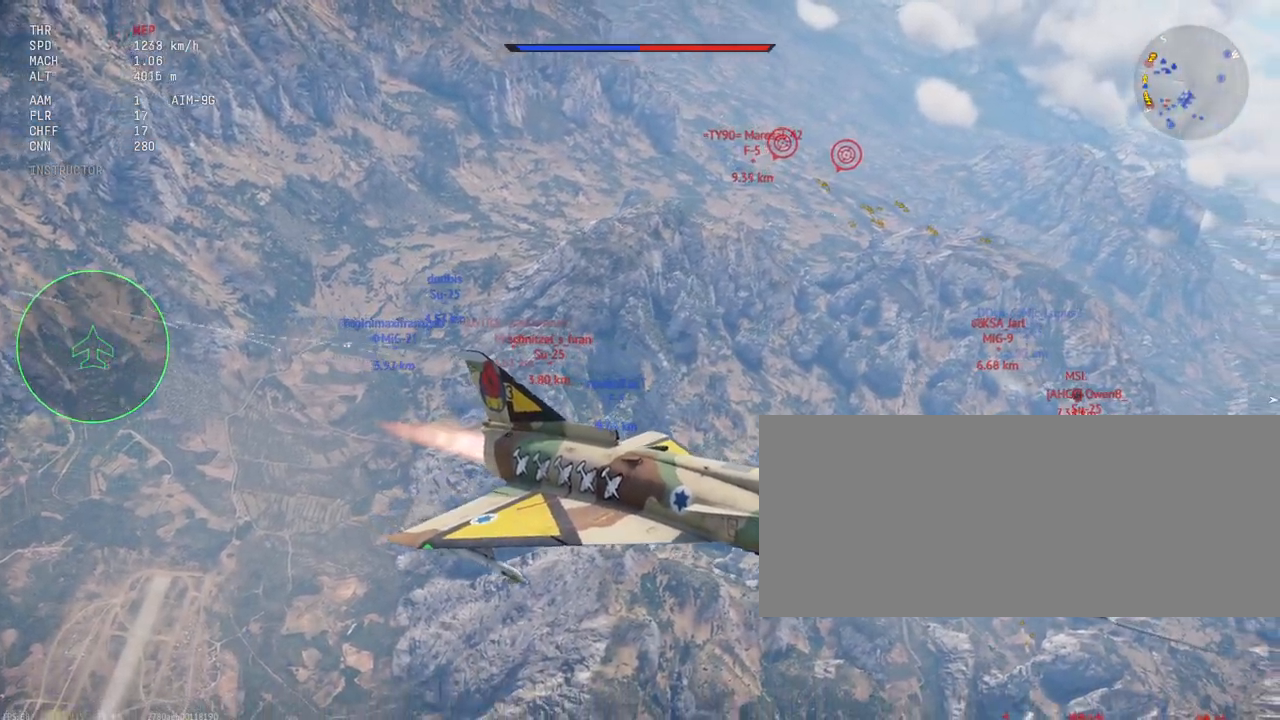
{"keys": ["c", "shift_l"], "mouse": [], "events": []}
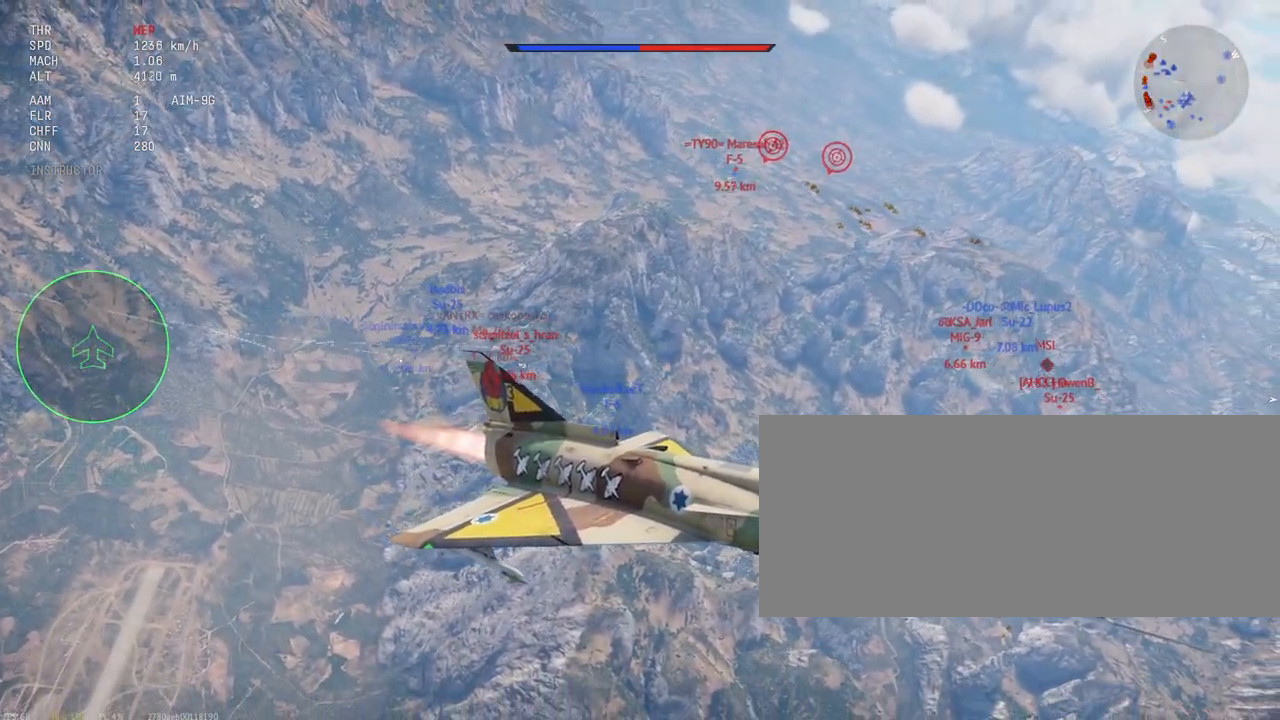
{"keys": ["c", "shift_l"], "mouse": [], "events": []}